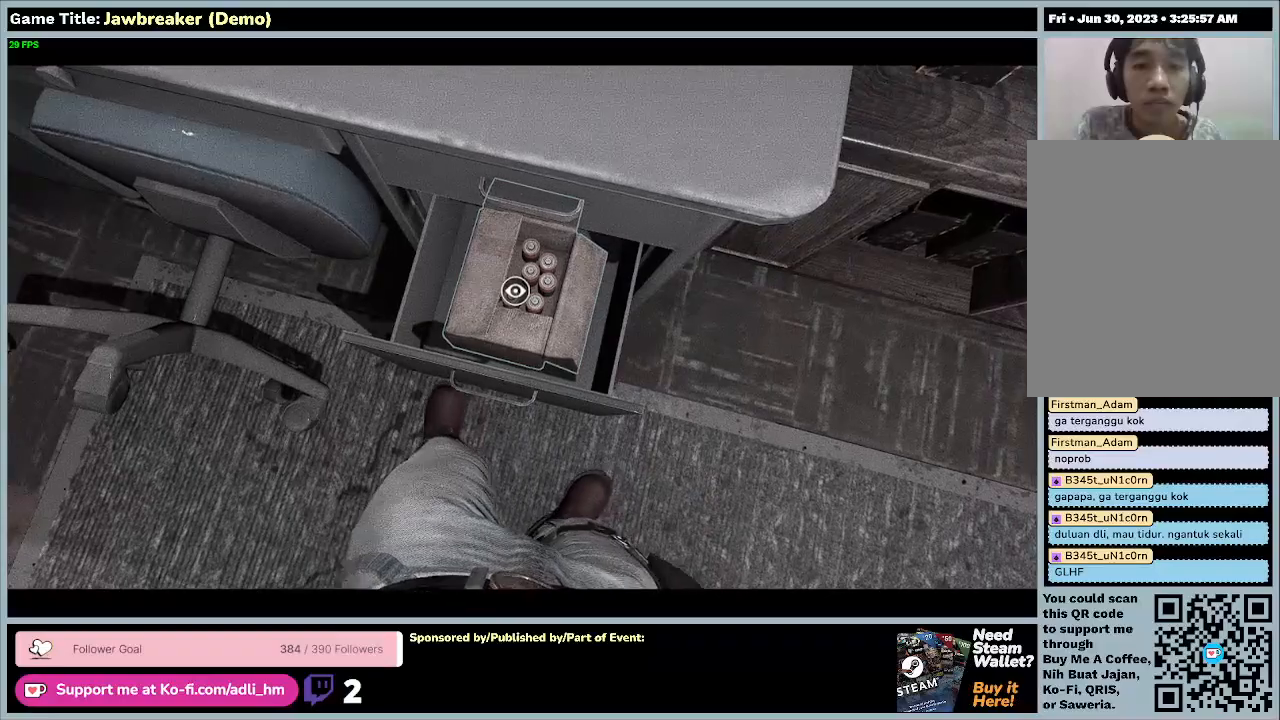
Gameplay with keyboard and mouse; each line is a JSON object with the keys and mouse buttons held at the frame after it. "events" lists presses ("down") and releases ("up") of "0", "1", "2", "3", "4", "5", "6", "7", "8", "9", "a", "alt", "b", "c", "caps_lock", "ctrl", "d", "down", "e", "escape", "f1", "f2", "f3", "f4", "f5", "f6", "f7", "f8", "g", "h", "i", "j", "k", "l", "left", "m", "n", "o", "p", "q", "r", "return", "right", "s", "shift", "space", "t", "tab", "tilde", "u", "up", "v", "w", "x", "y", "z", "mouse_left", "mouse_wheel" and "mouse_right" between this image and that frame as [ms after this image, input, new state], when the widget could be followed in between. "mouse_left", "mouse_wheel", "mouse_right" = the "left", "wheel", "right" buttons of the "mouse" list. No other keys are recorded. "wheel" means that the mouse wheel is clicked or scrolled. Not read: f mouse_move.
{"keys": [], "mouse": ["left"], "events": []}
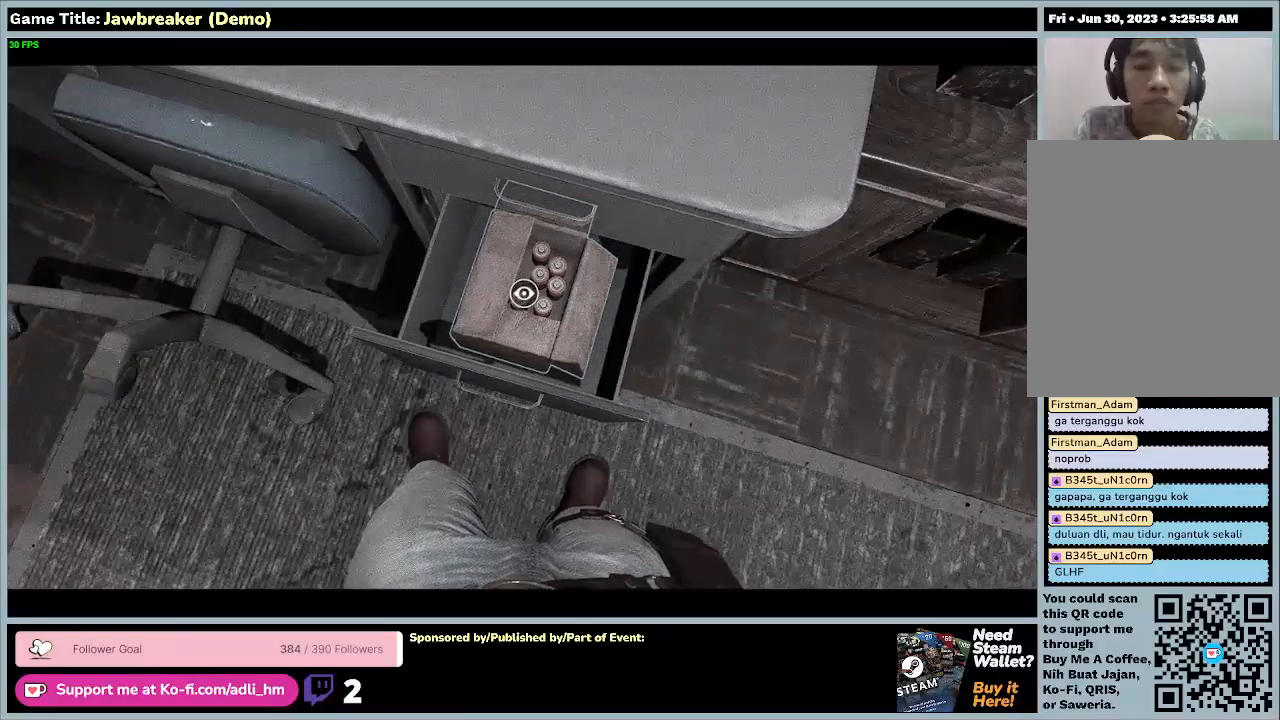
{"keys": ["z"], "mouse": ["left"], "events": [[367, "z", "down"]]}
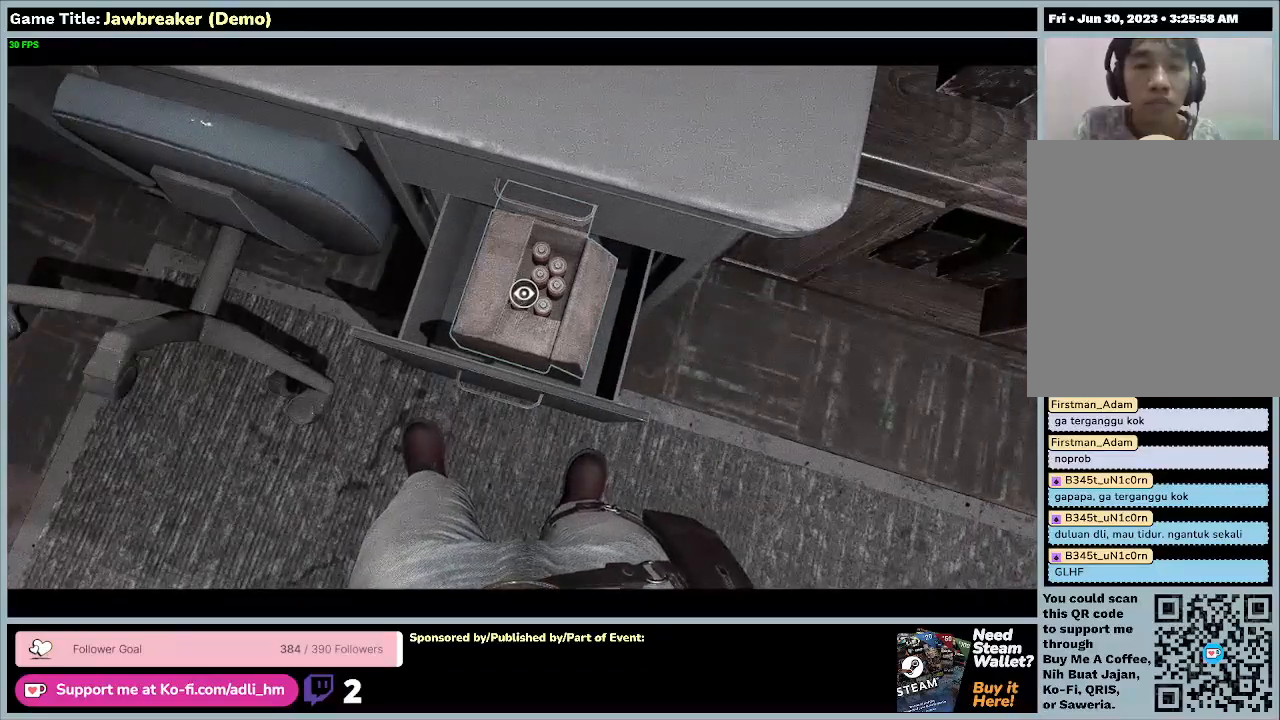
{"keys": ["x", "z"], "mouse": ["left"], "events": [[33, "mouse_left", "up"], [367, "mouse_left", "down"], [500, "x", "down"]]}
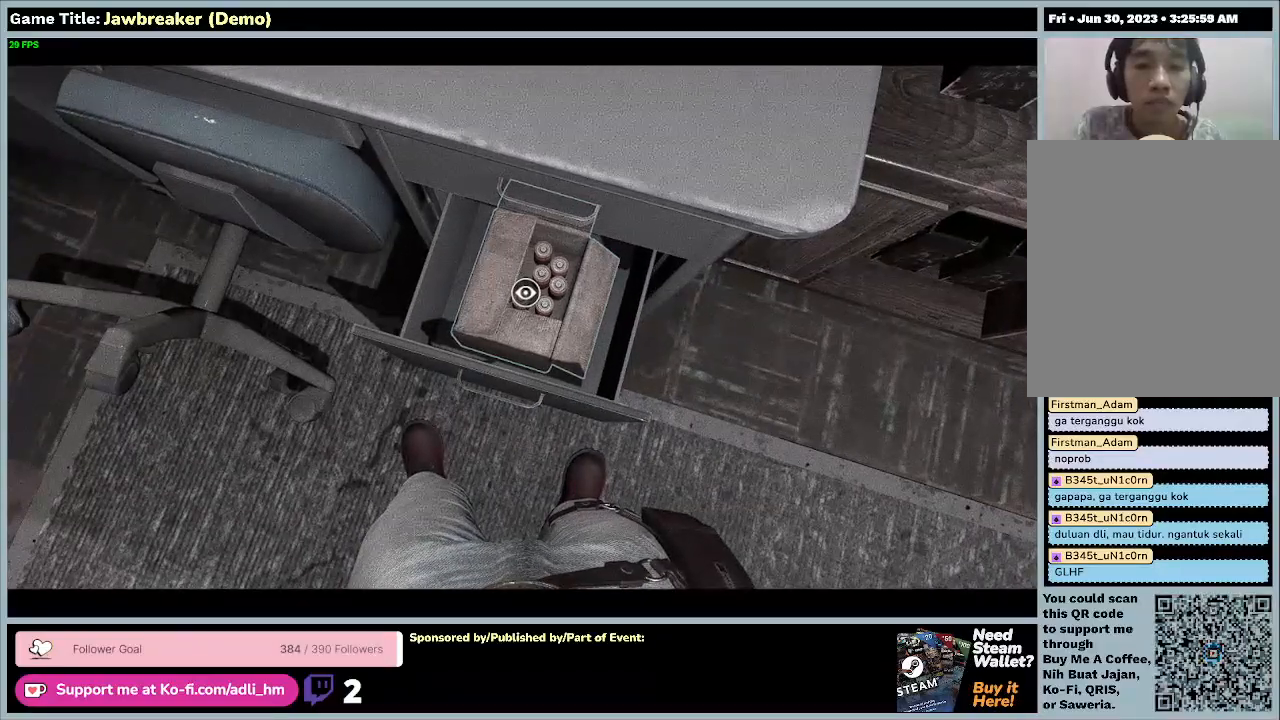
{"keys": ["x"], "mouse": [], "events": [[100, "z", "up"], [200, "mouse_left", "up"]]}
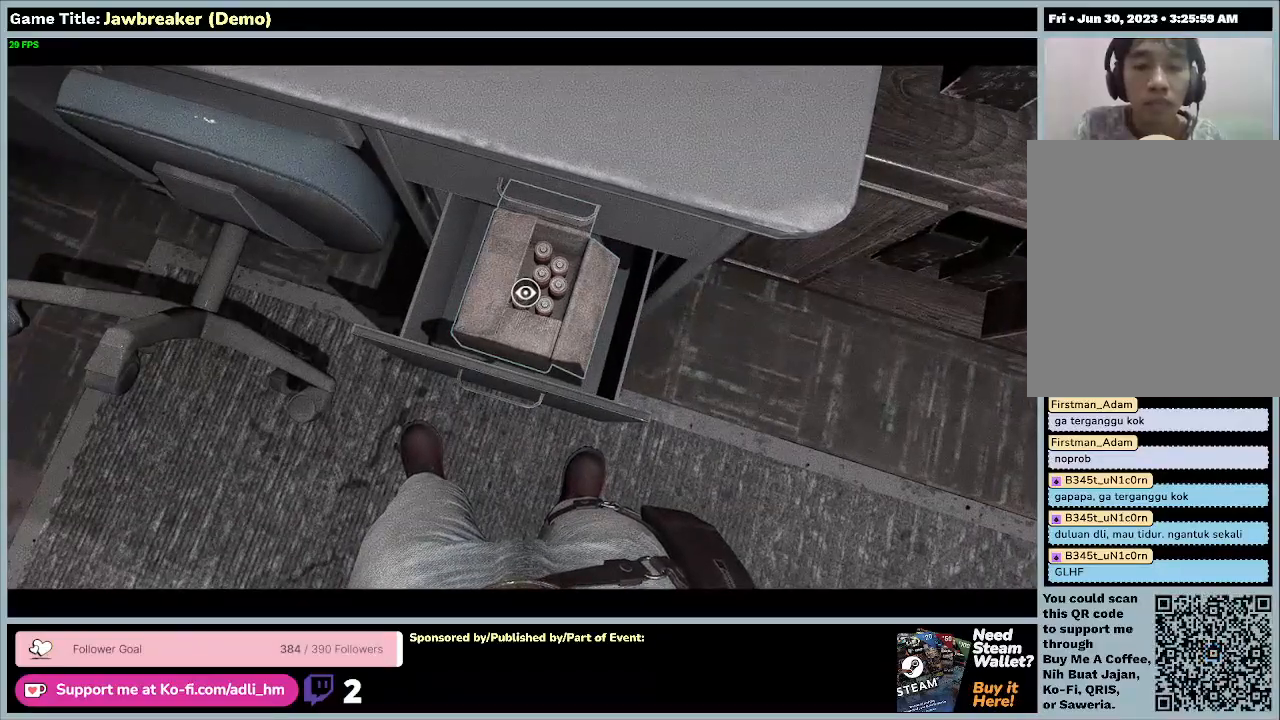
{"keys": ["c"], "mouse": [], "events": [[167, "c", "down"], [433, "x", "up"]]}
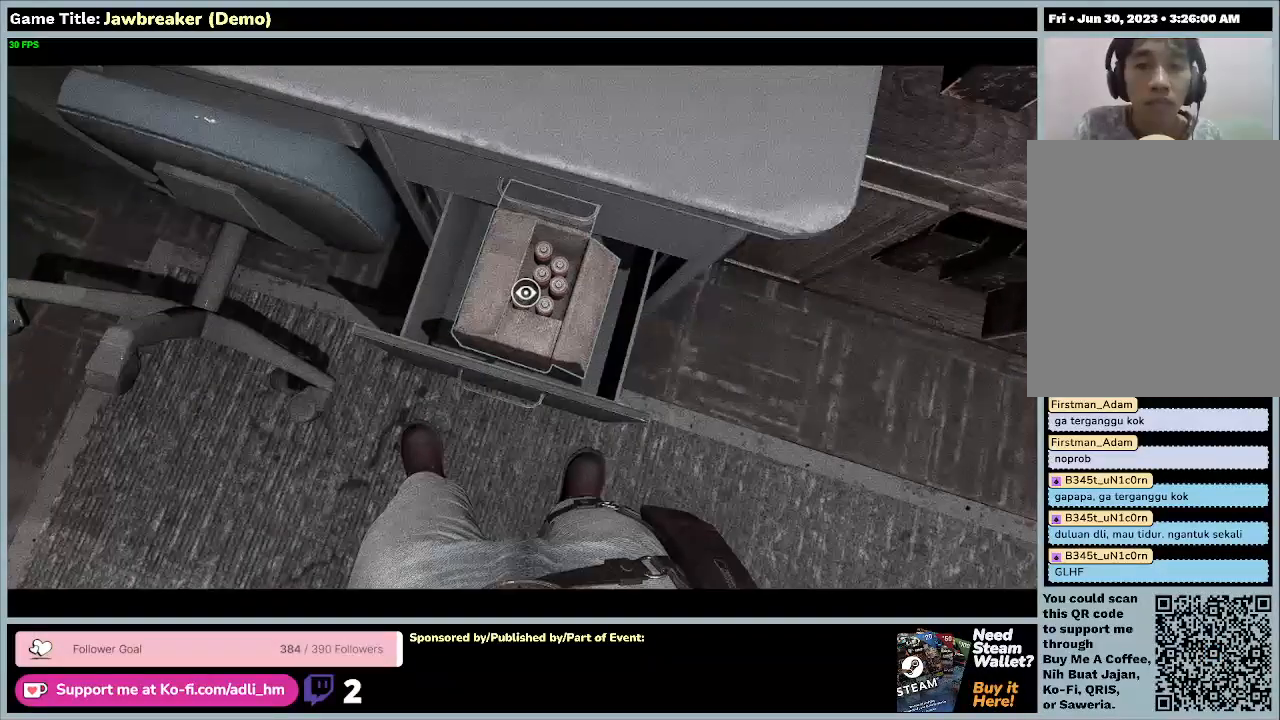
{"keys": ["q"], "mouse": [], "events": [[300, "q", "down"], [433, "c", "up"]]}
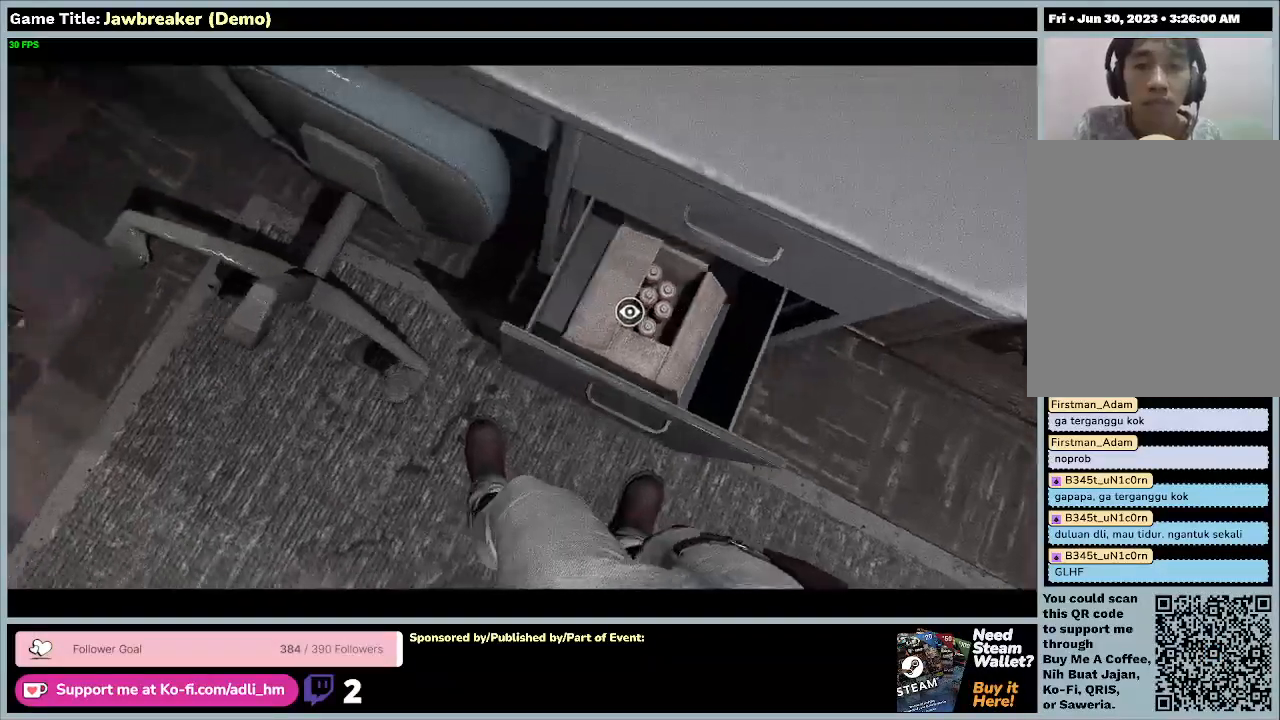
{"keys": [], "mouse": [], "events": [[467, "q", "up"]]}
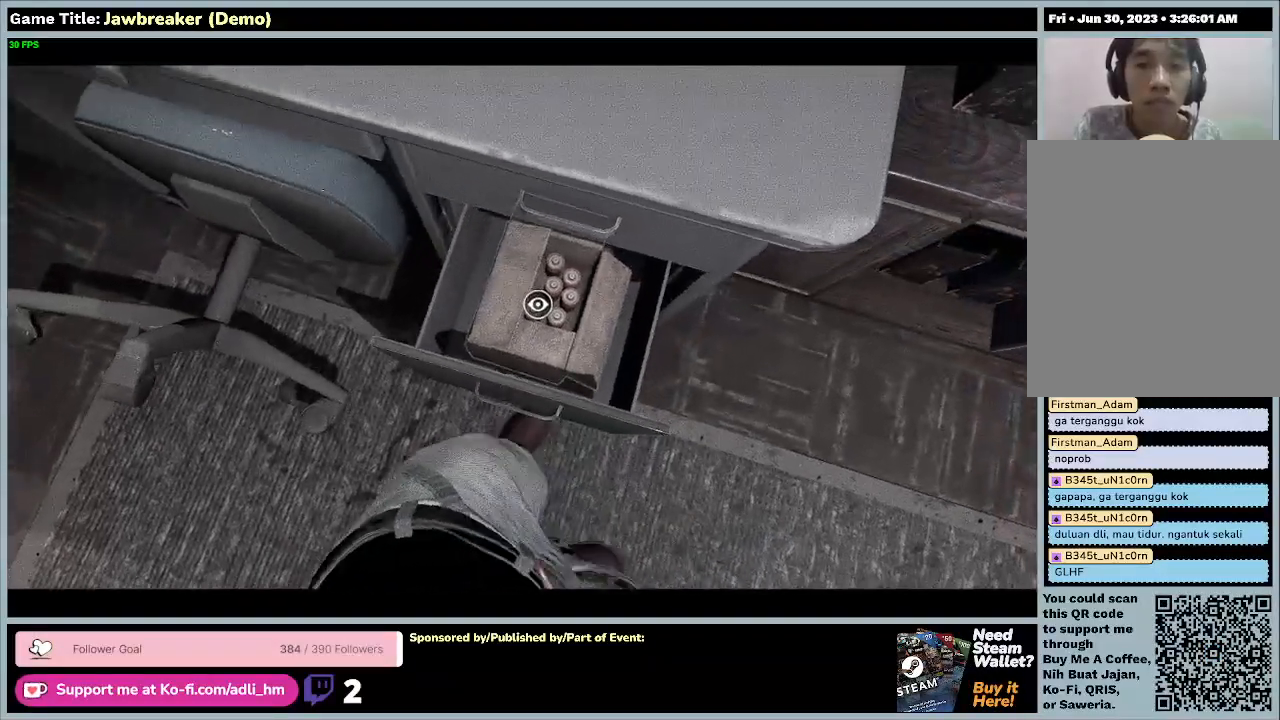
{"keys": [], "mouse": [], "events": []}
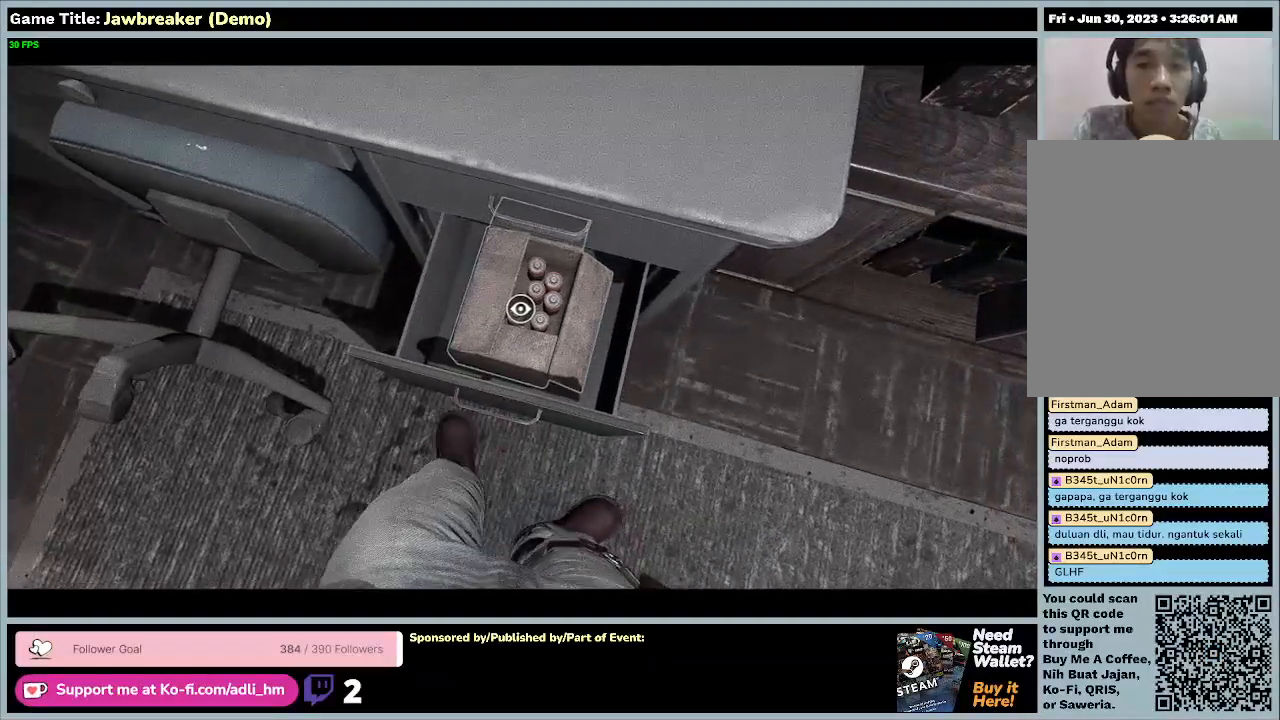
{"keys": [], "mouse": [], "events": []}
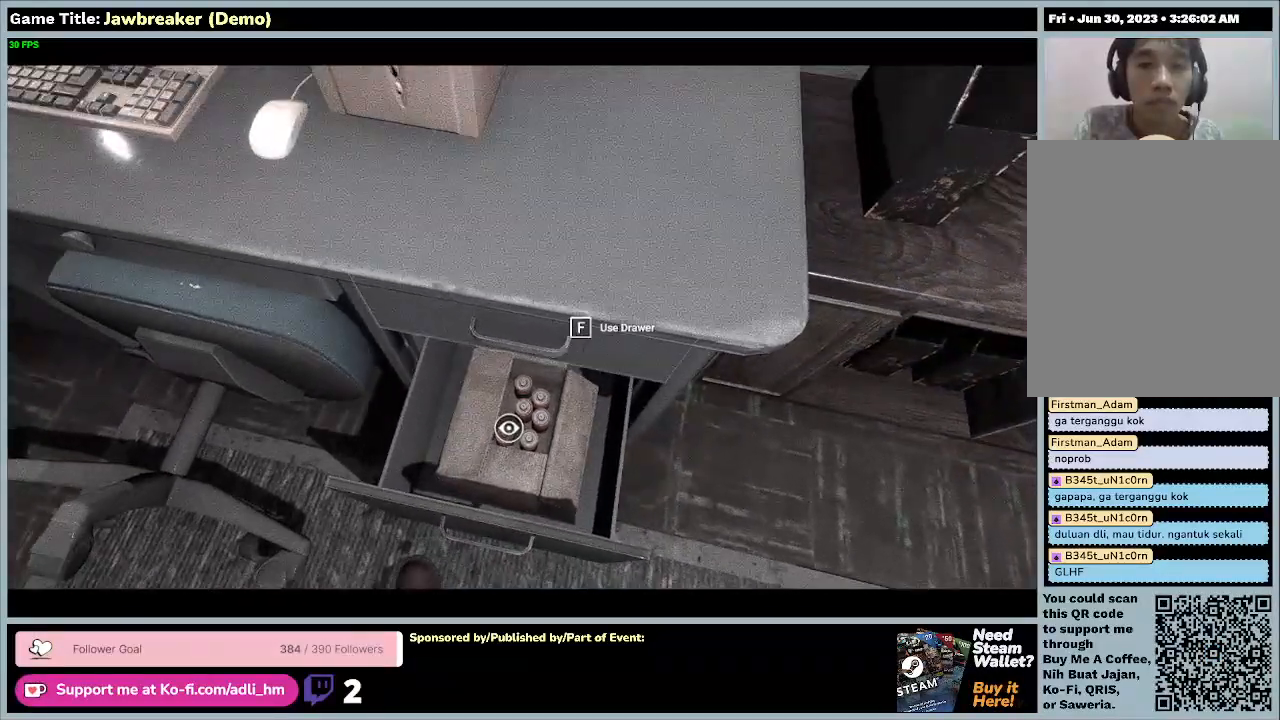
{"keys": [], "mouse": [], "events": []}
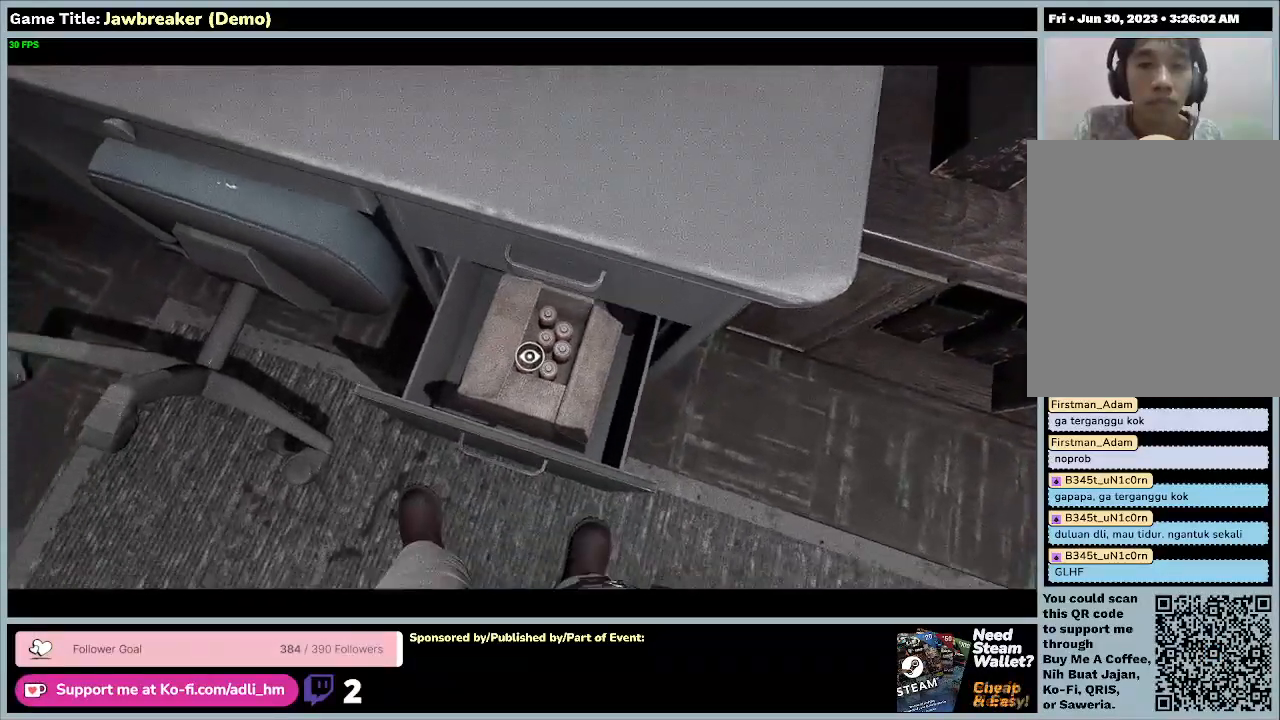
{"keys": [], "mouse": [], "events": []}
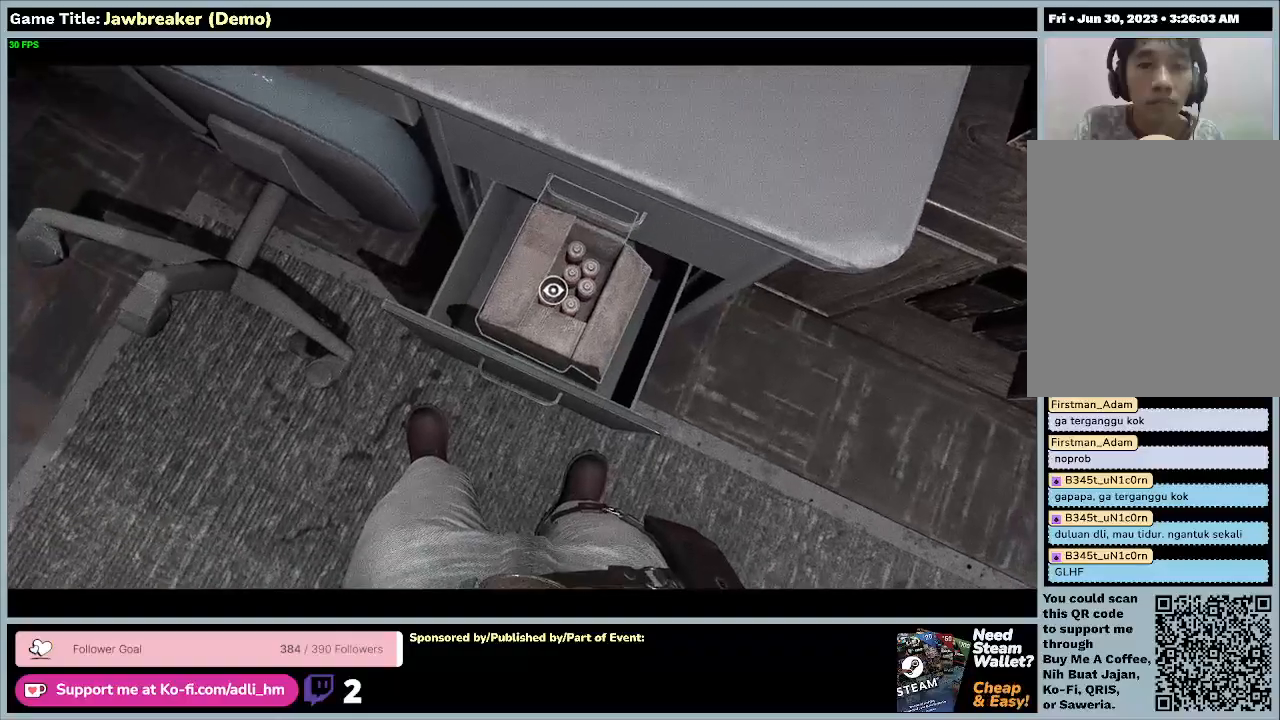
{"keys": [], "mouse": [], "events": []}
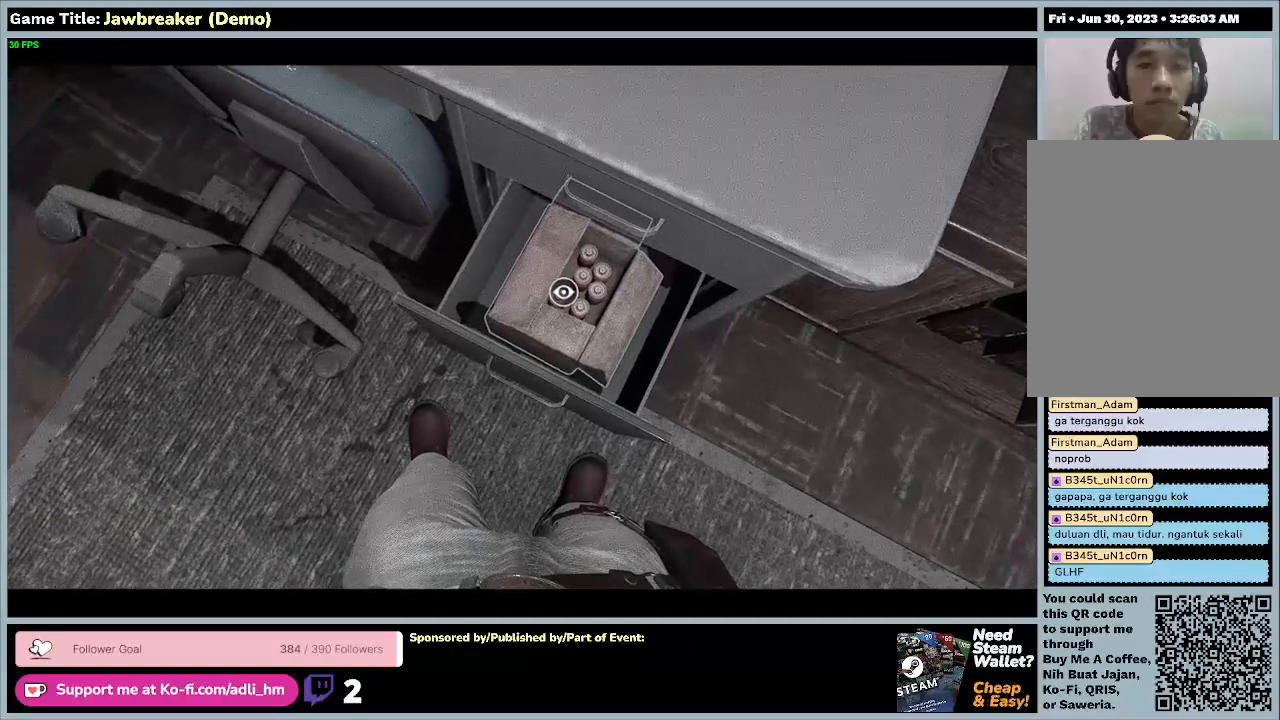
{"keys": ["a", "s"], "mouse": [], "events": [[333, "a", "down"], [367, "s", "down"]]}
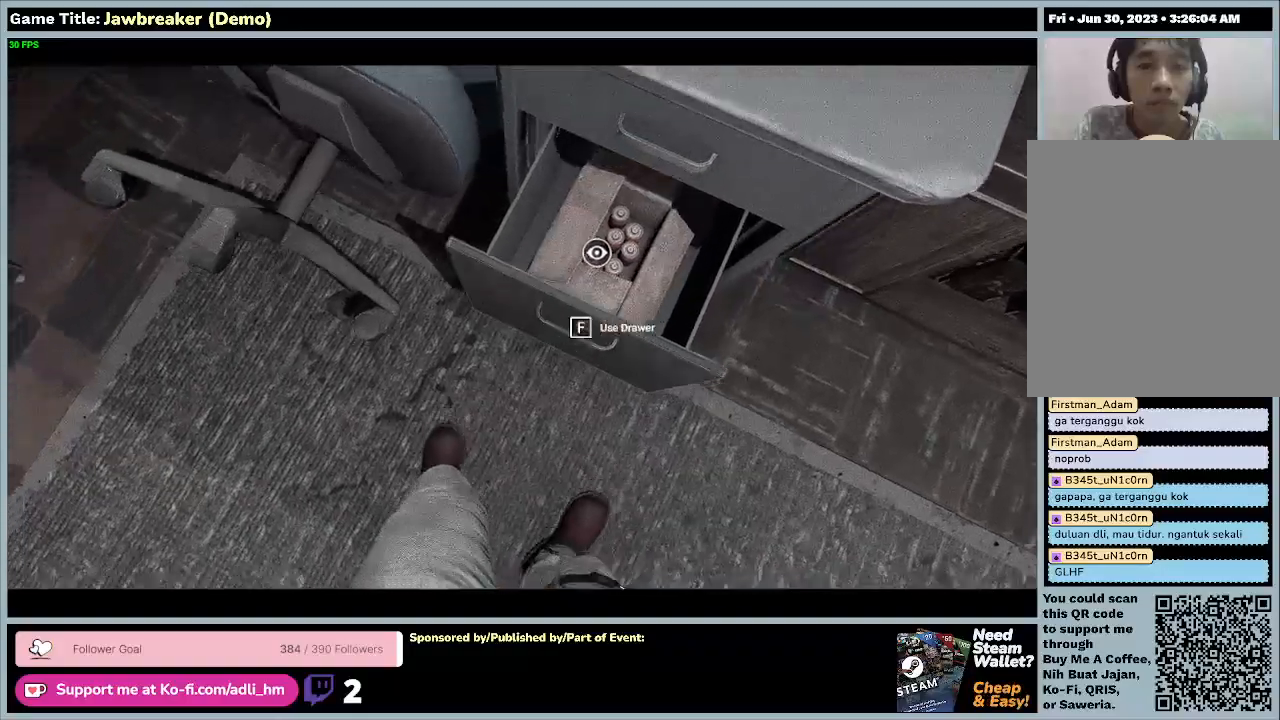
{"keys": ["a", "s"], "mouse": [], "events": []}
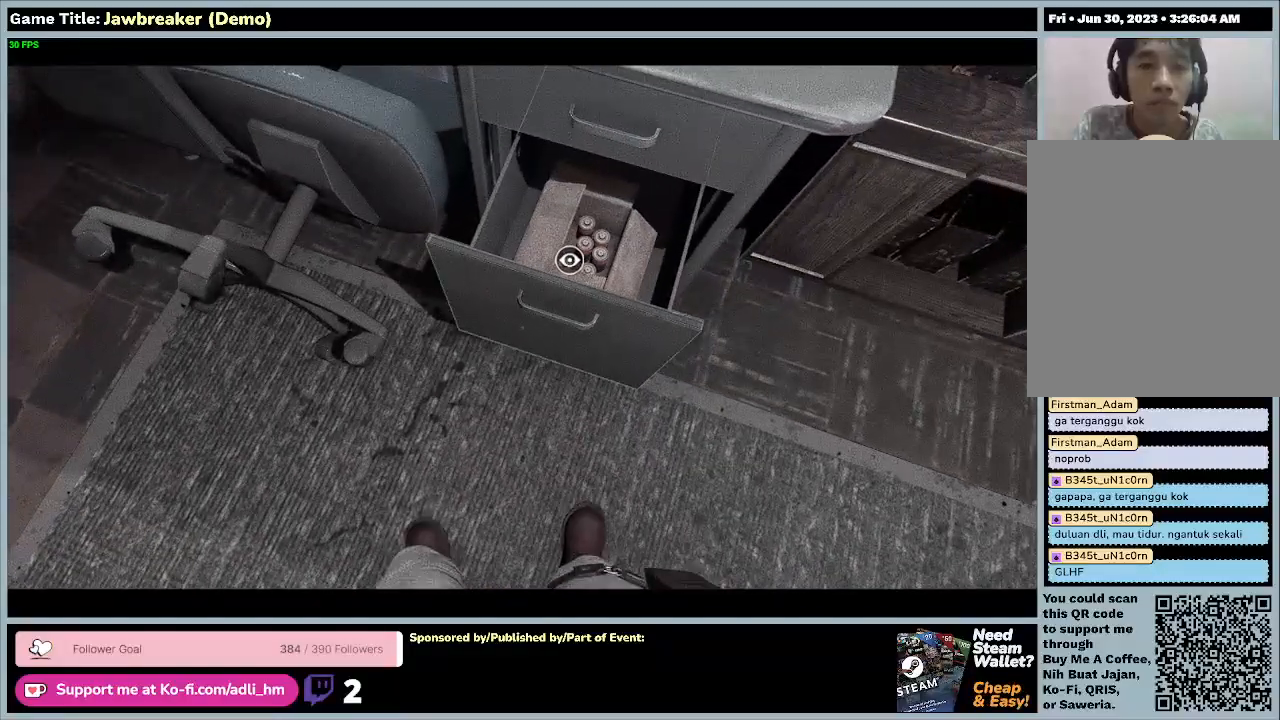
{"keys": [], "mouse": [], "events": [[33, "a", "up"], [33, "s", "up"]]}
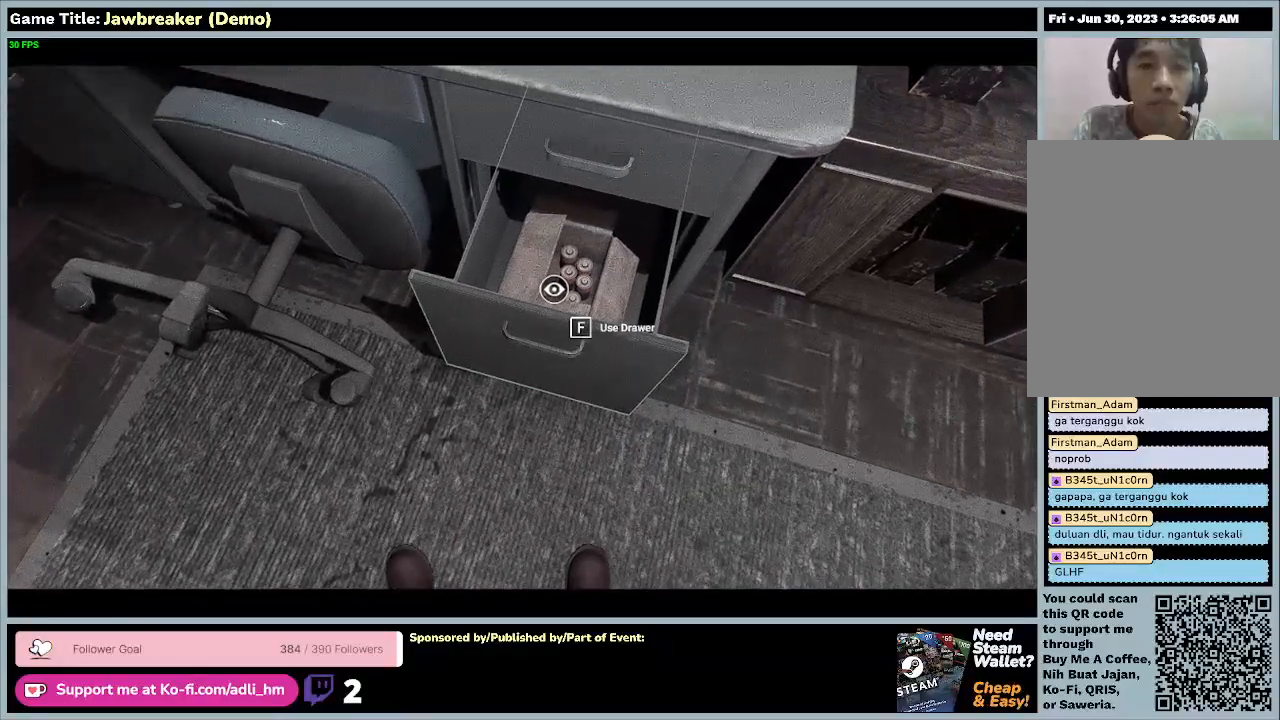
{"keys": [], "mouse": [], "events": []}
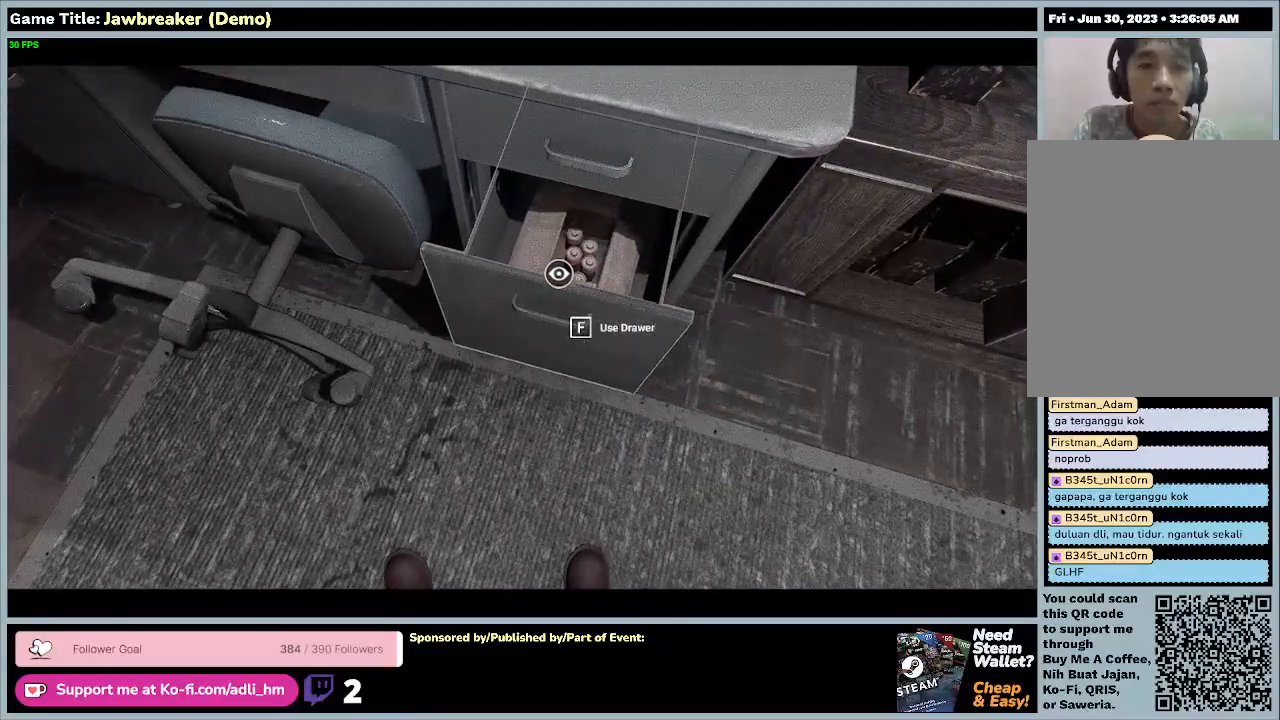
{"keys": [], "mouse": [], "events": []}
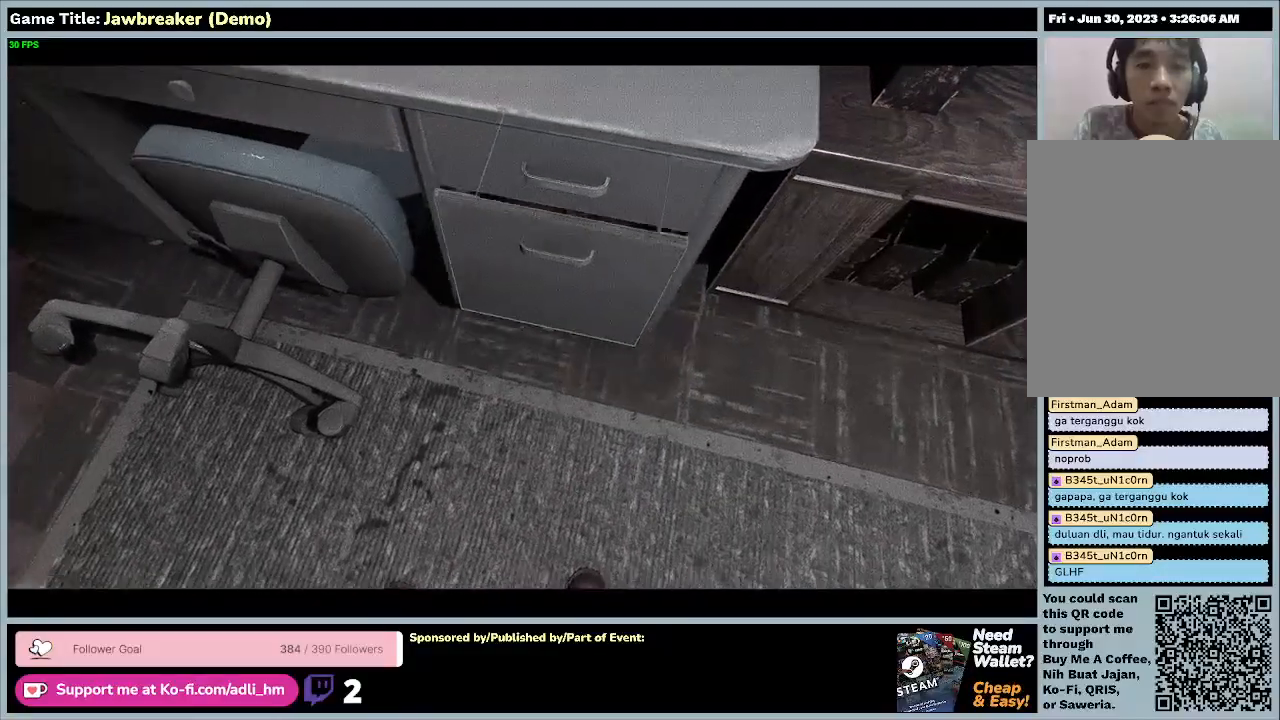
{"keys": [], "mouse": [], "events": []}
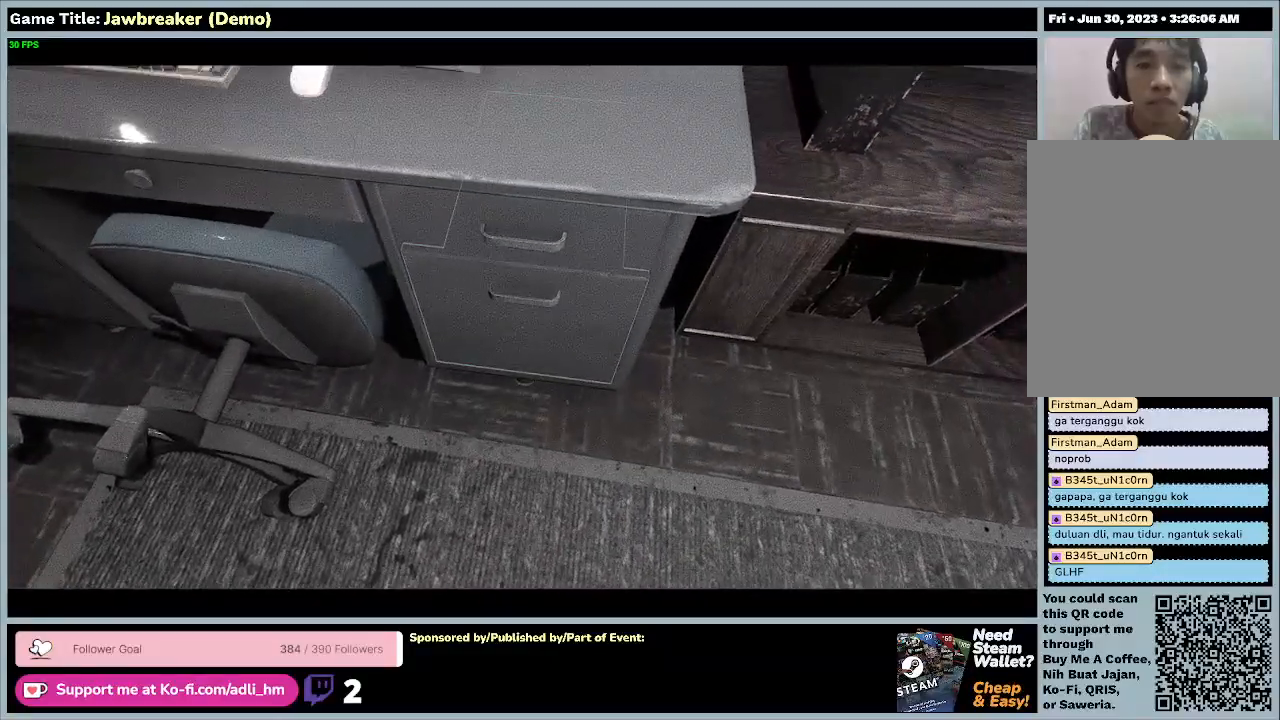
{"keys": [], "mouse": [], "events": []}
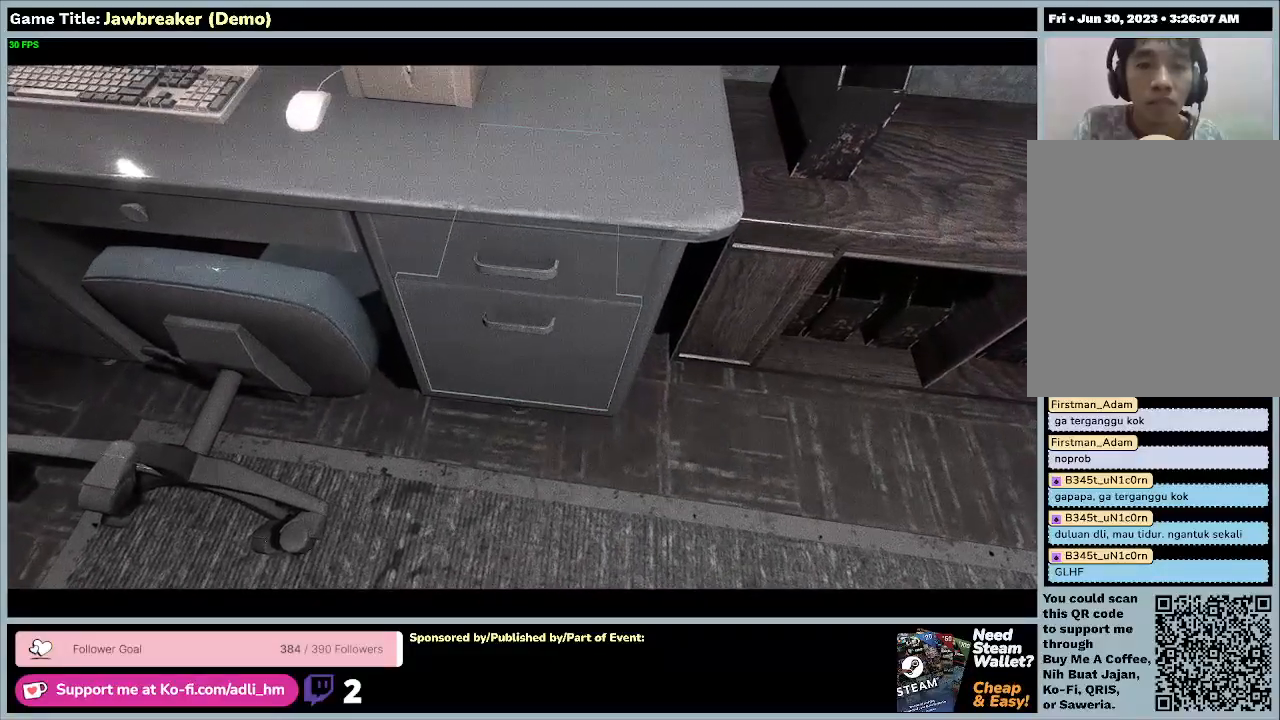
{"keys": [], "mouse": [], "events": []}
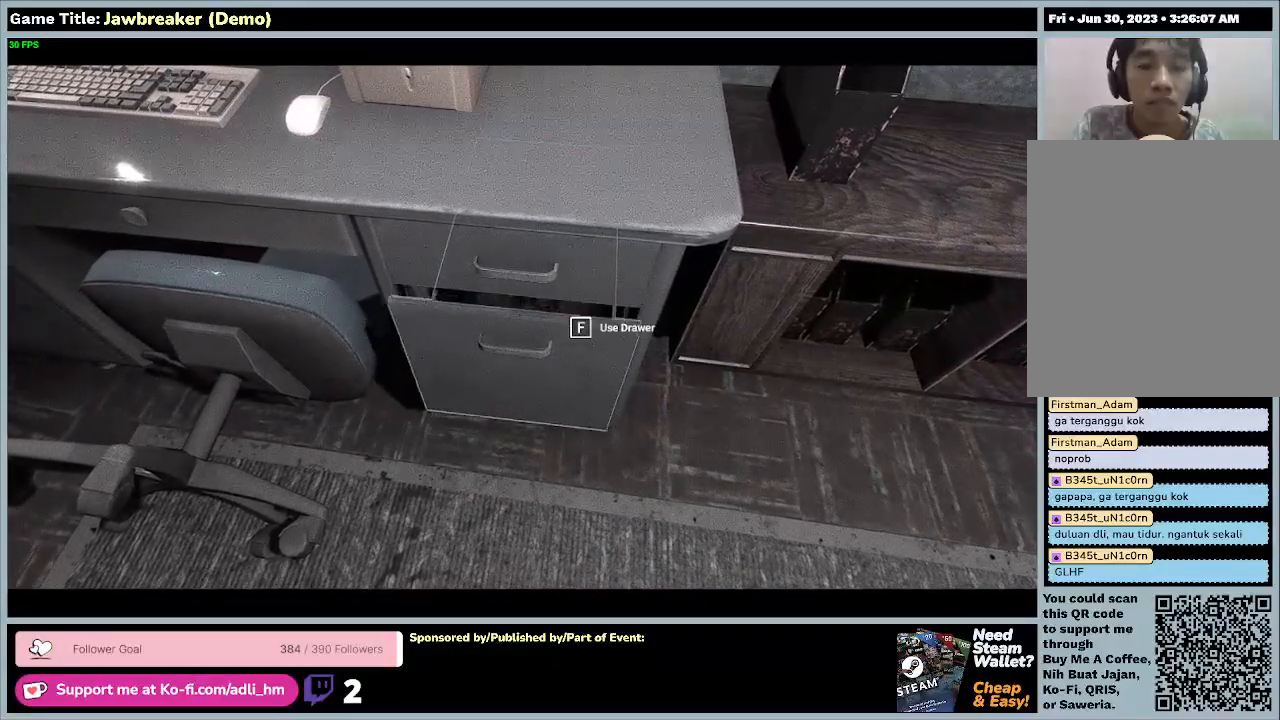
{"keys": [], "mouse": [], "events": []}
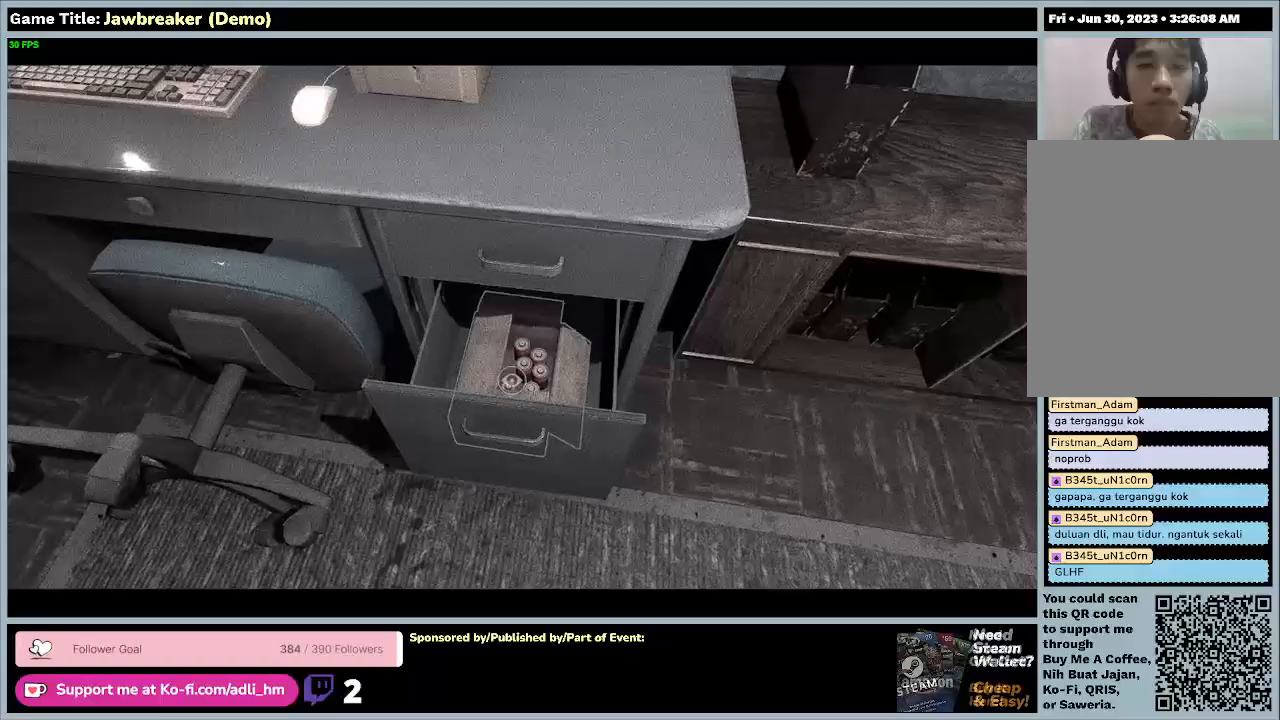
{"keys": [], "mouse": [], "events": []}
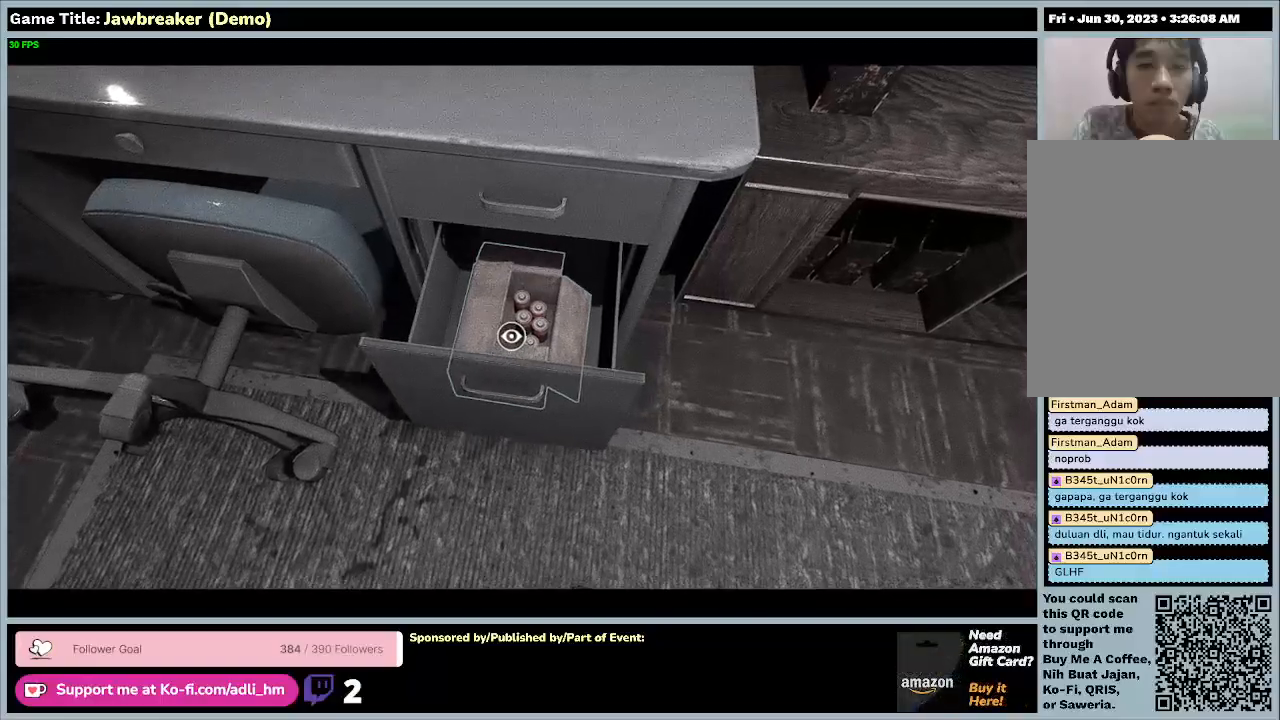
{"keys": ["w"], "mouse": [], "events": [[333, "w", "down"]]}
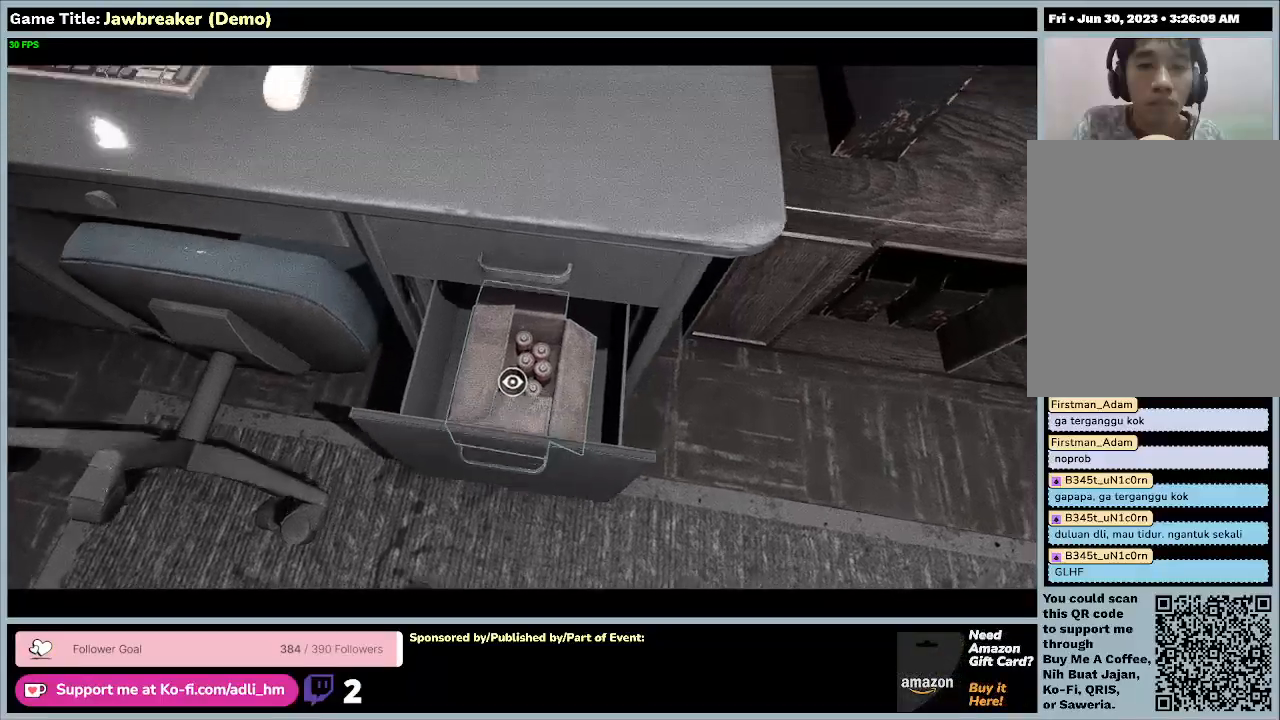
{"keys": ["w"], "mouse": [], "events": []}
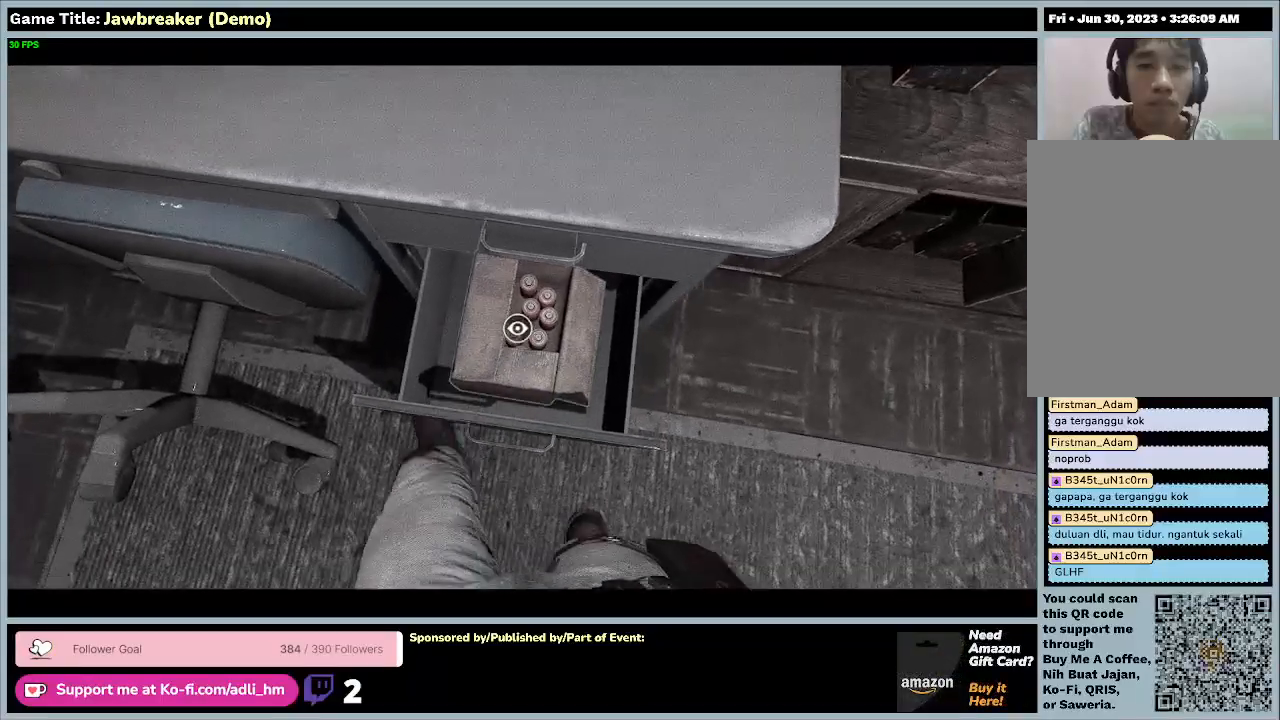
{"keys": [], "mouse": ["left"], "events": [[100, "w", "up"], [300, "mouse_left", "down"]]}
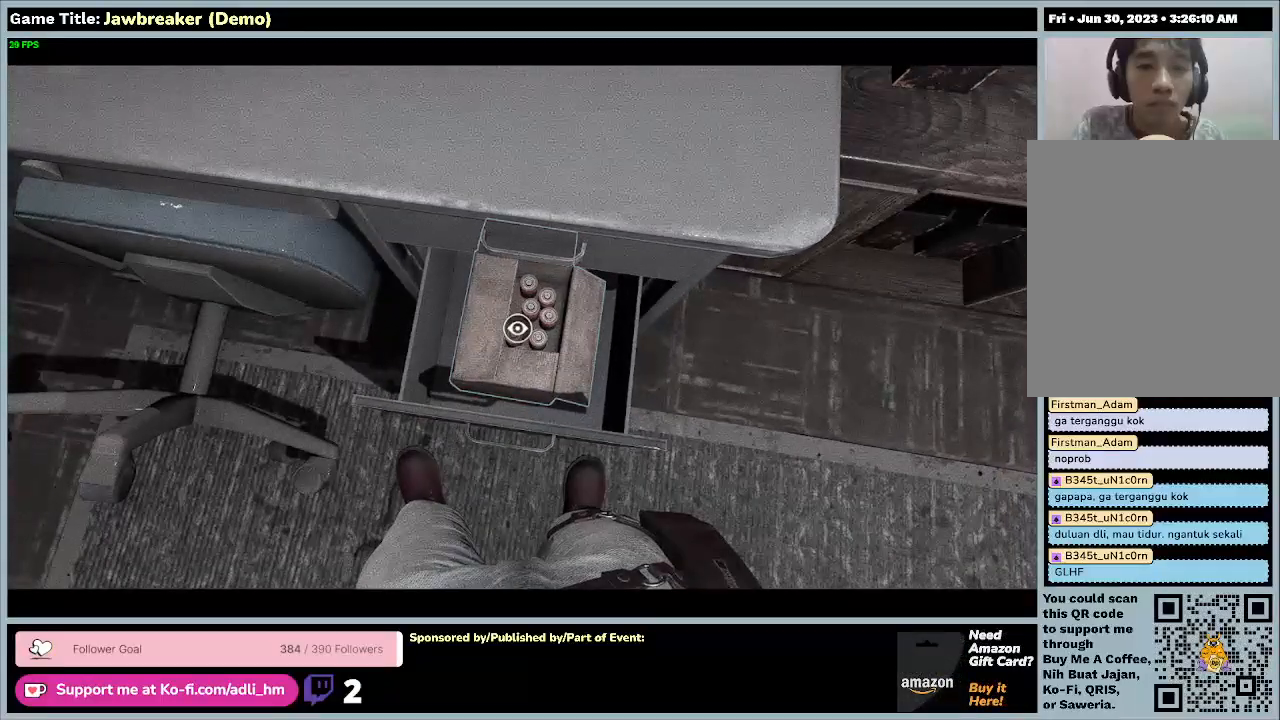
{"keys": [], "mouse": ["left"], "events": []}
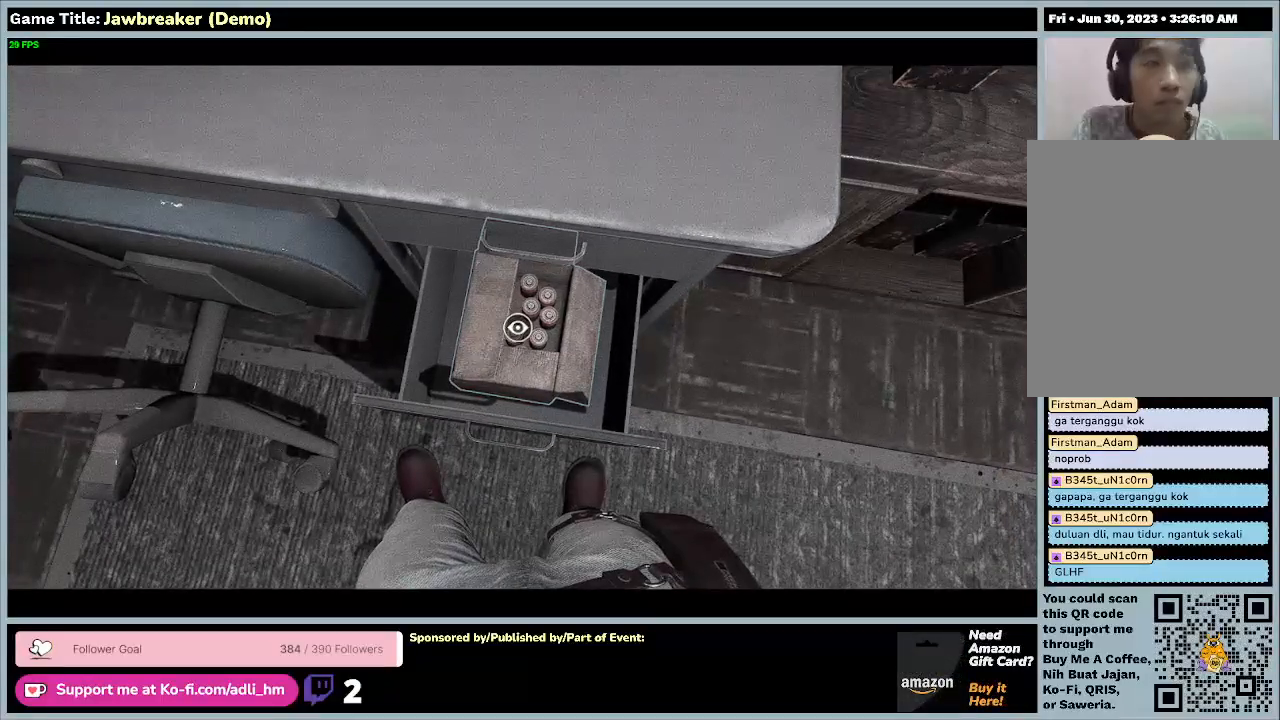
{"keys": [], "mouse": ["left"], "events": []}